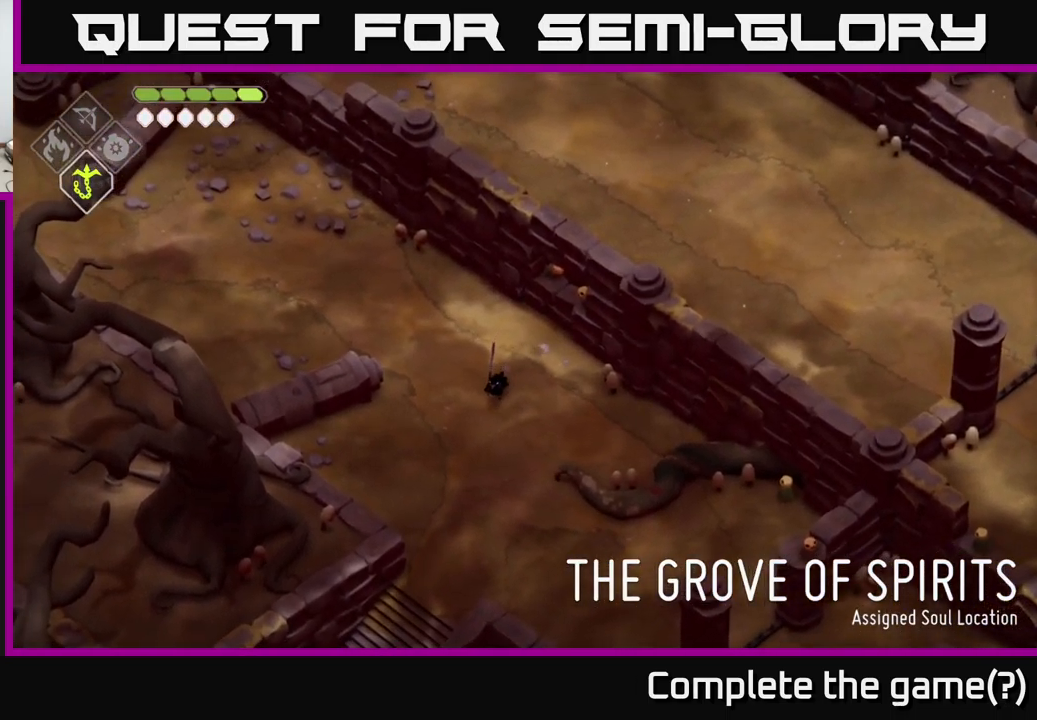
Gameplay with a controller (Xbox layout); each line is a JSON object with the inputs held at the frame after it. "events" lists button and stick changes between this image and that frame as [ms after this image, input, new state], when the widget could be followed in between.
{"buttons": [], "left_stick": "down-right", "right_stick": "center", "events": [[183, "A", "down"], [267, "left_stick", "down-right"], [383, "A", "up"]]}
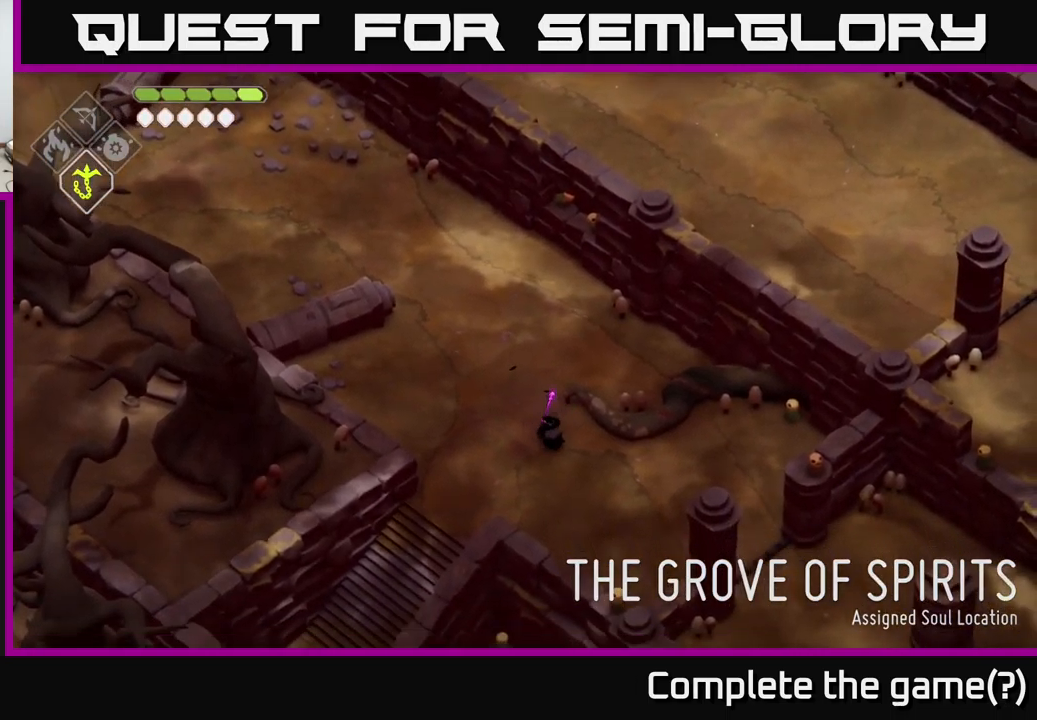
{"buttons": [], "left_stick": "down", "right_stick": "center", "events": [[216, "left_stick", "down"]]}
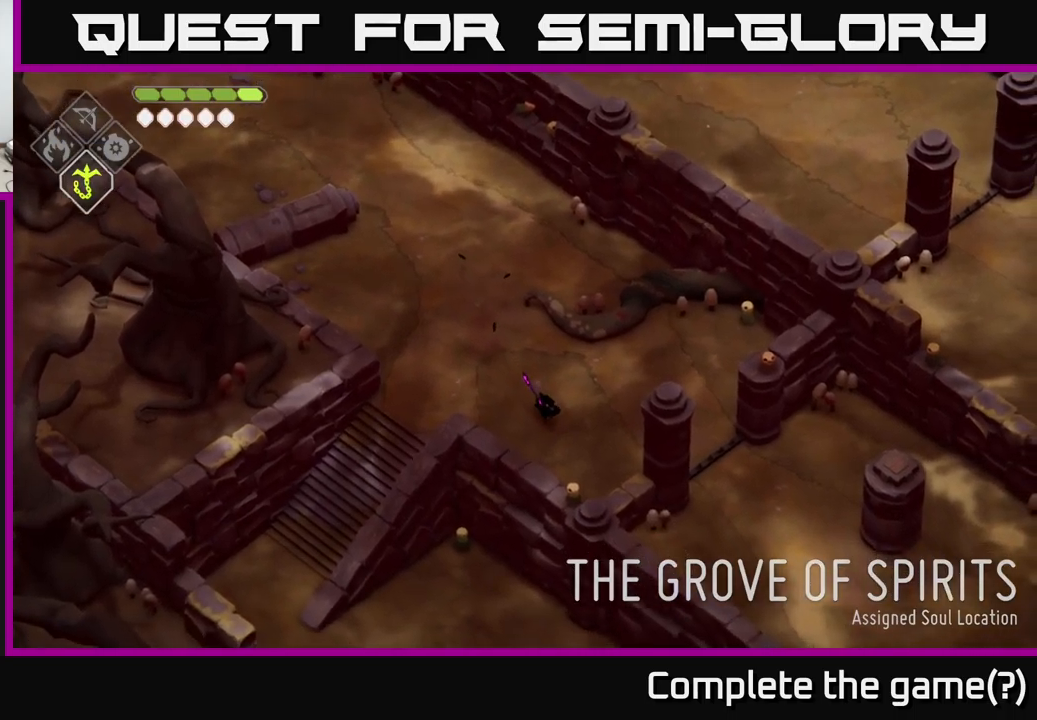
{"buttons": [], "left_stick": "right", "right_stick": "center", "events": [[250, "left_stick", "down-right"], [500, "left_stick", "right"]]}
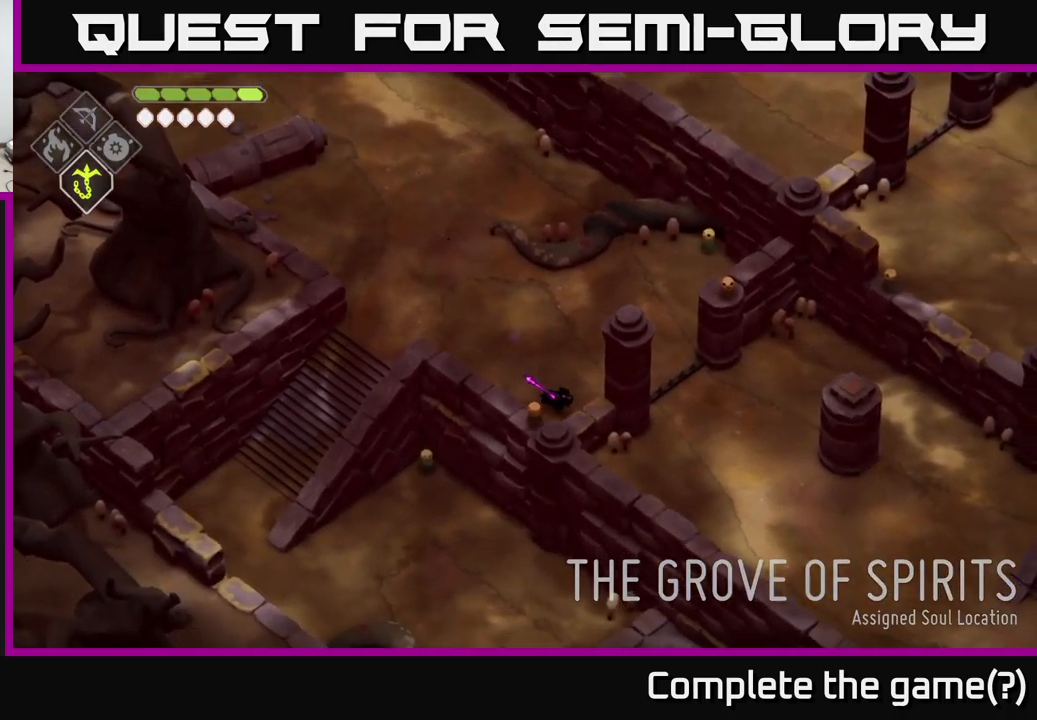
{"buttons": [], "left_stick": "up-right", "right_stick": "center", "events": [[117, "left_stick", "up-right"]]}
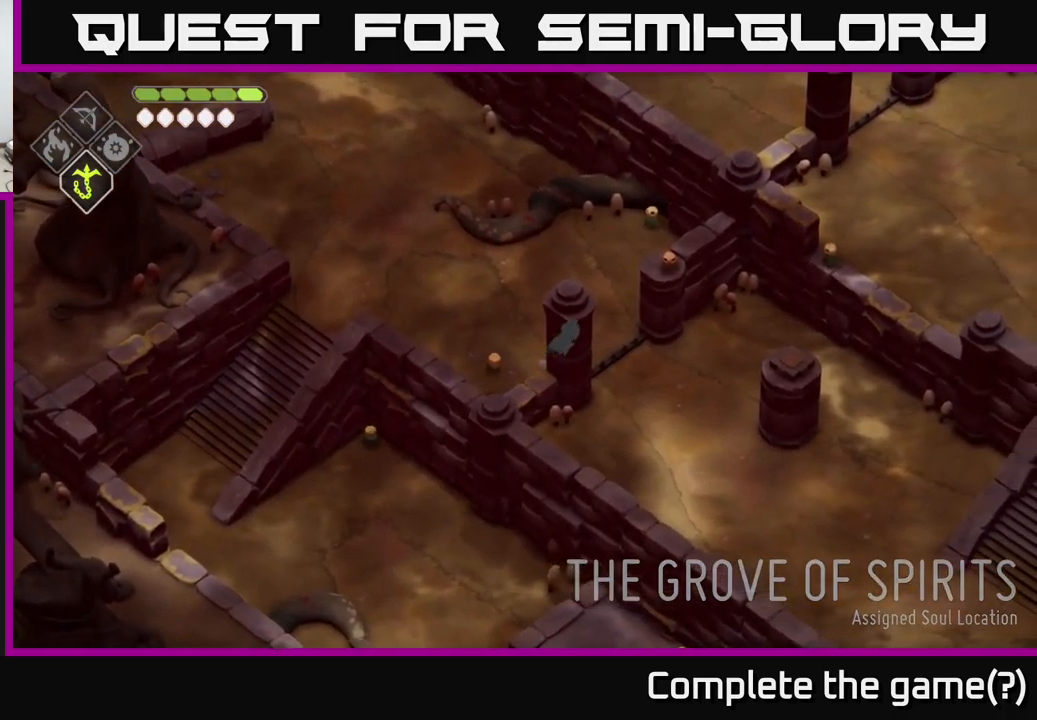
{"buttons": [], "left_stick": "up-right", "right_stick": "center", "events": []}
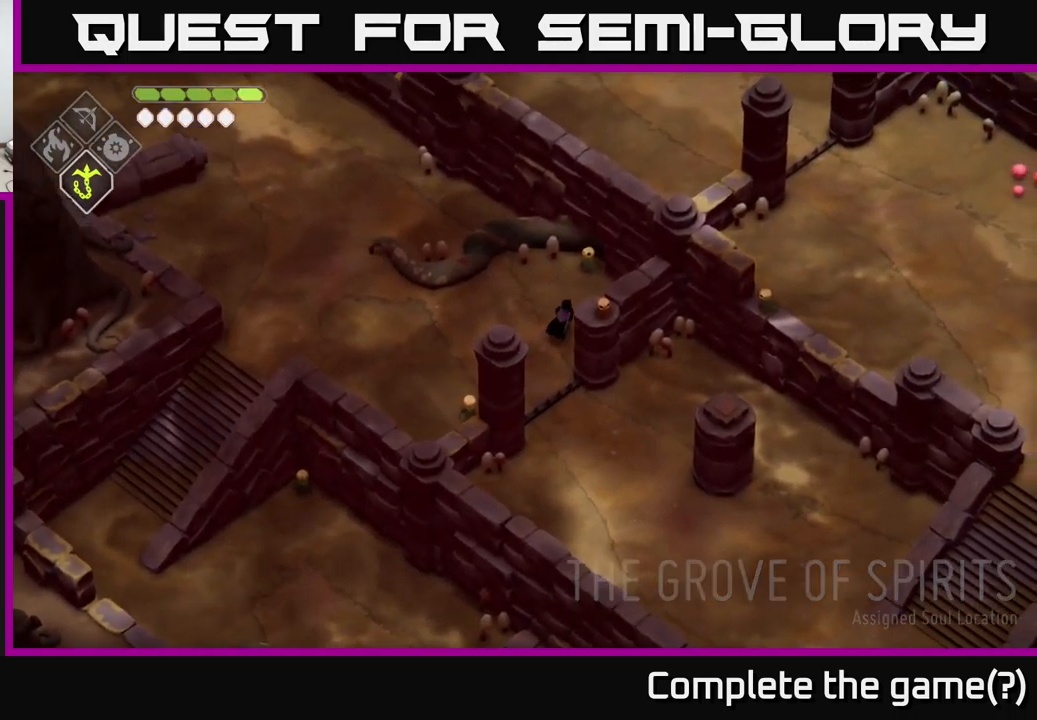
{"buttons": [], "left_stick": "left", "right_stick": "center", "events": [[134, "left_stick", "center"], [284, "left_stick", "left"]]}
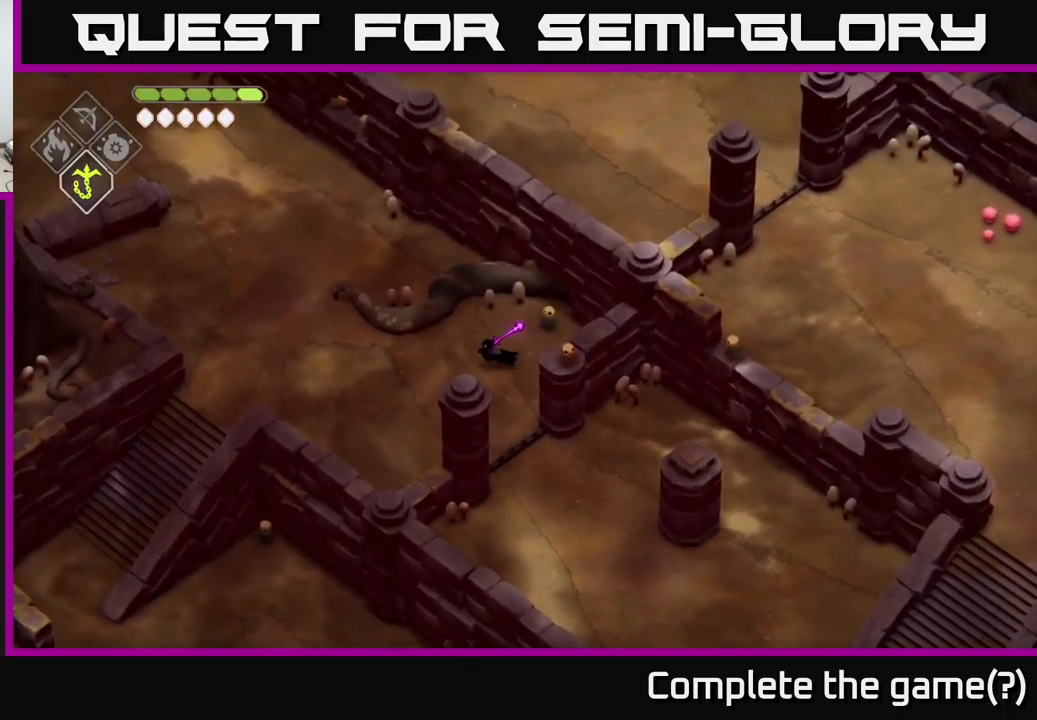
{"buttons": [], "left_stick": "left", "right_stick": "center", "events": []}
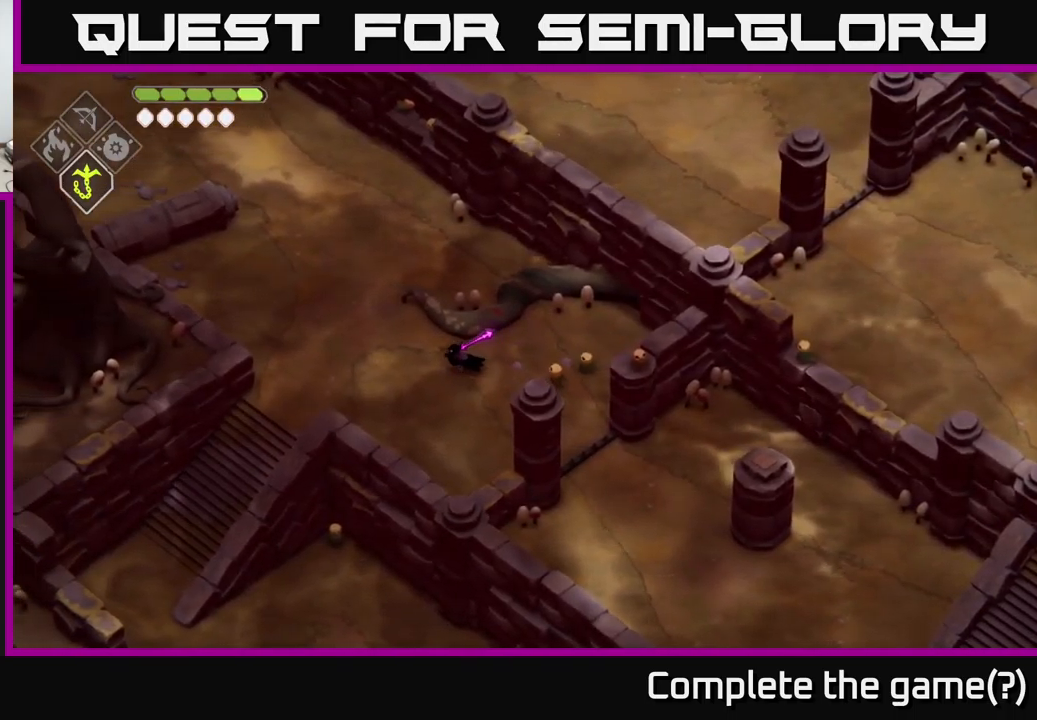
{"buttons": [], "left_stick": "center", "right_stick": "center", "events": [[384, "left_stick", "center"]]}
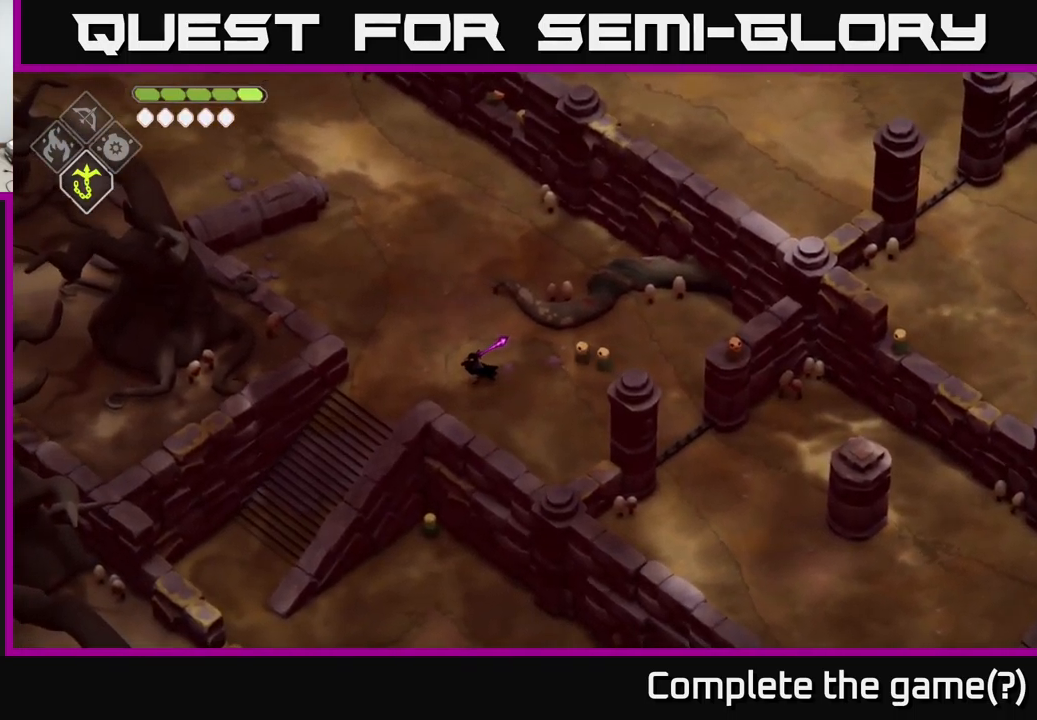
{"buttons": [], "left_stick": "down-left", "right_stick": "center", "events": [[117, "left_stick", "left"], [434, "left_stick", "down-left"]]}
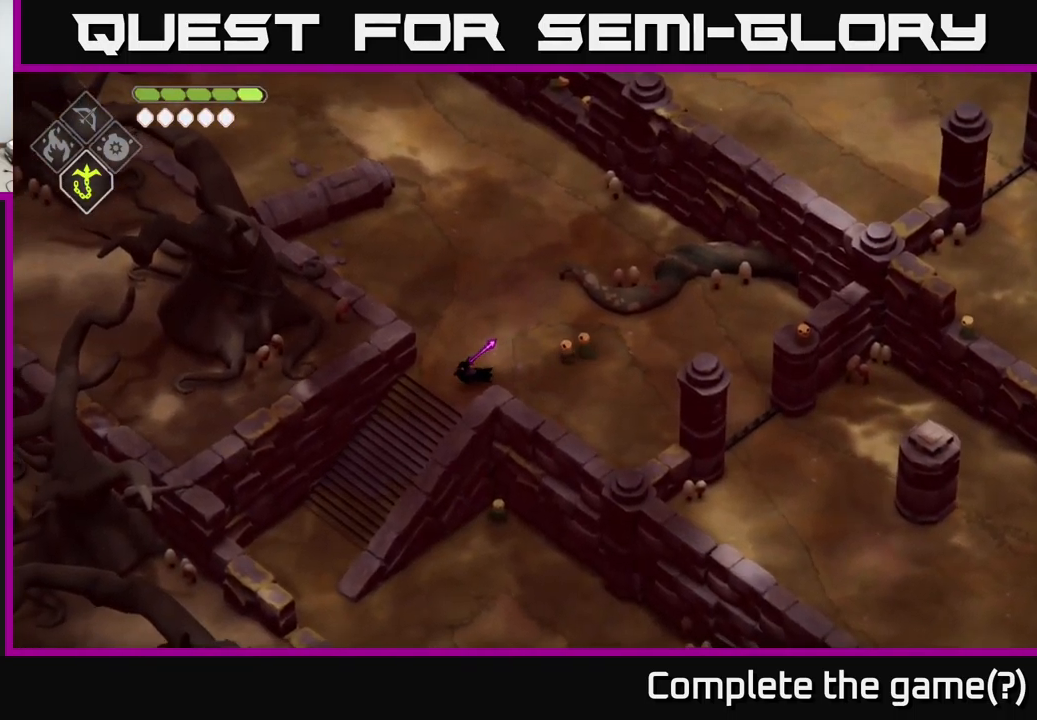
{"buttons": [], "left_stick": "down-left", "right_stick": "center", "events": []}
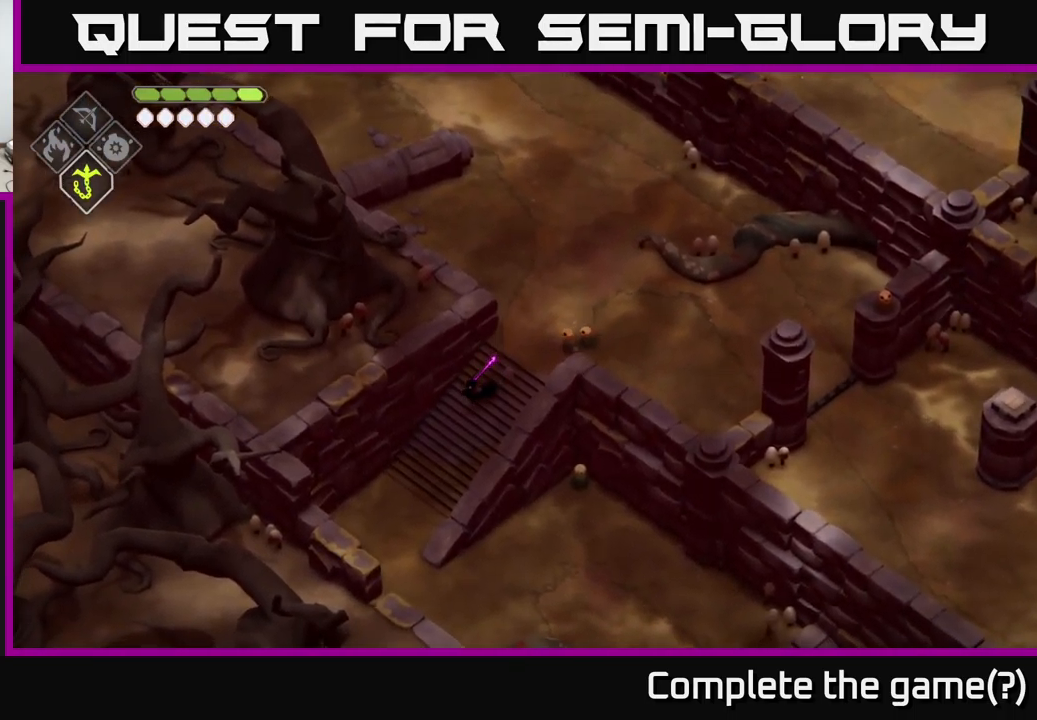
{"buttons": [], "left_stick": "down-left", "right_stick": "center", "events": []}
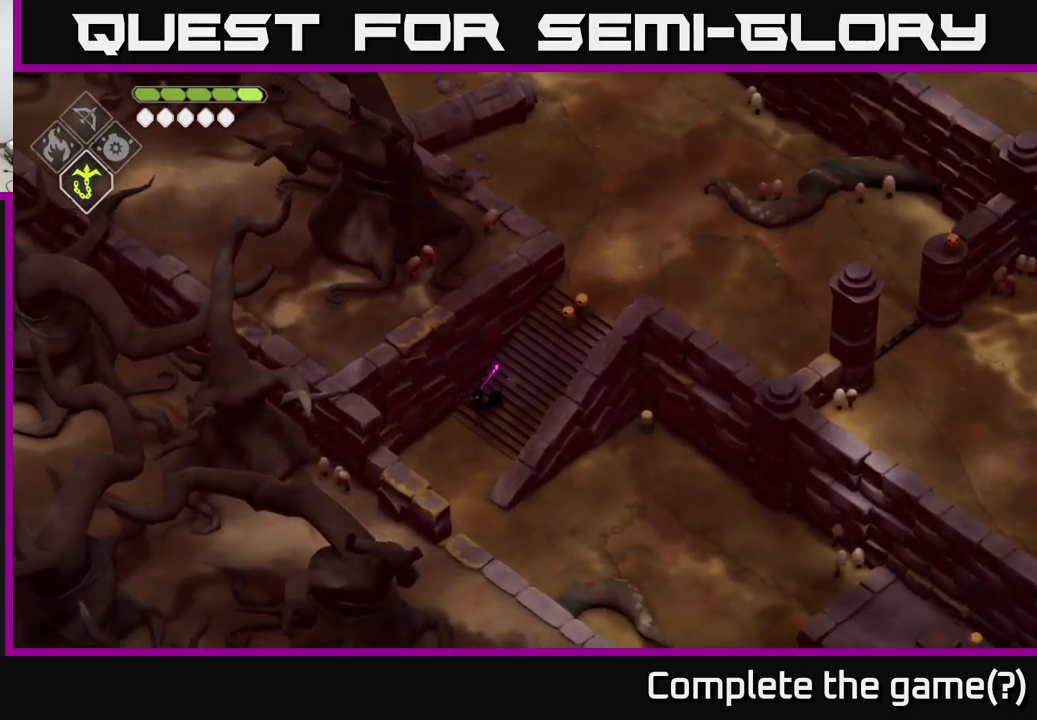
{"buttons": [], "left_stick": "down-left", "right_stick": "center", "events": [[134, "left_stick", "center"], [284, "left_stick", "down-left"]]}
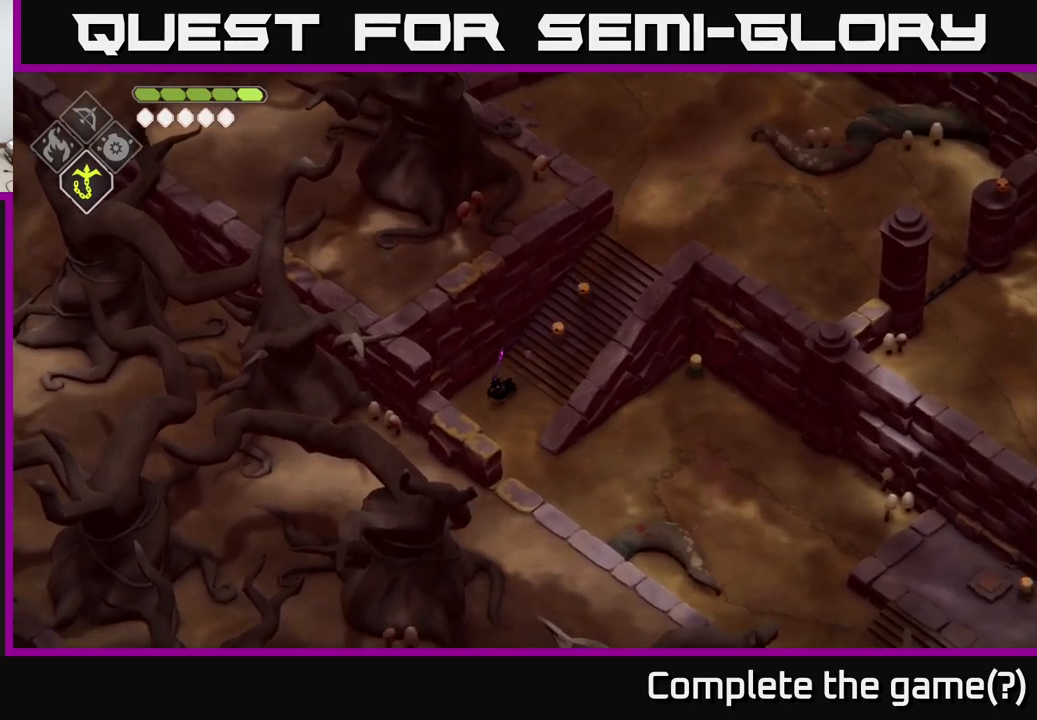
{"buttons": [], "left_stick": "down-right", "right_stick": "center", "events": [[116, "left_stick", "down"], [416, "left_stick", "down-right"]]}
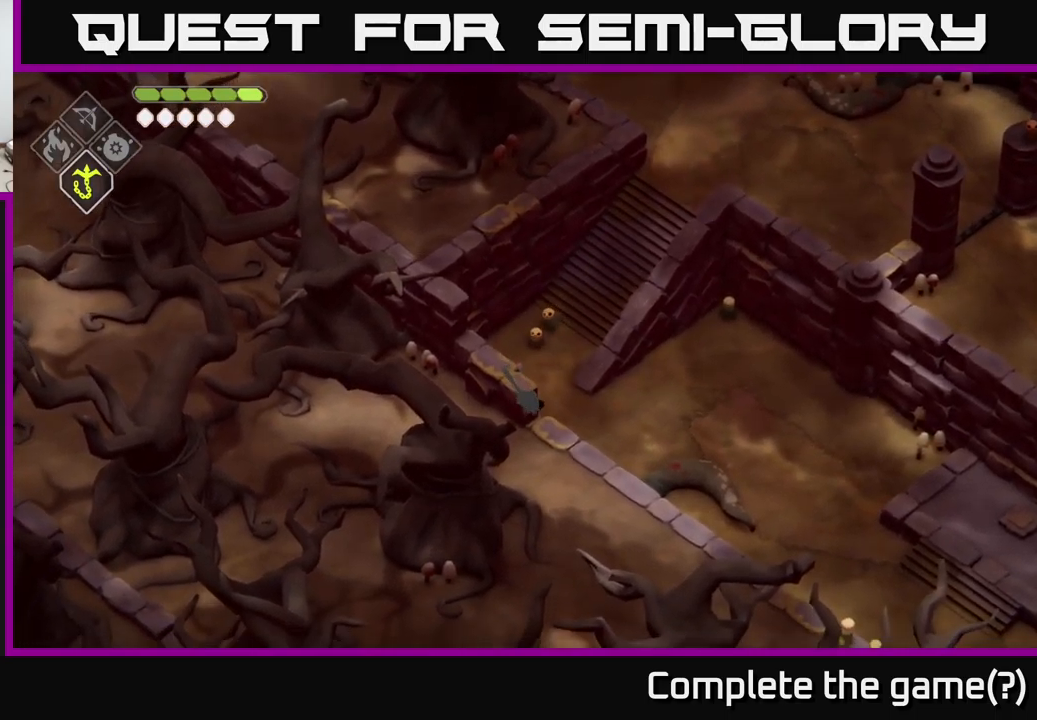
{"buttons": [], "left_stick": "up-right", "right_stick": "center", "events": [[350, "left_stick", "right"], [500, "left_stick", "up-right"]]}
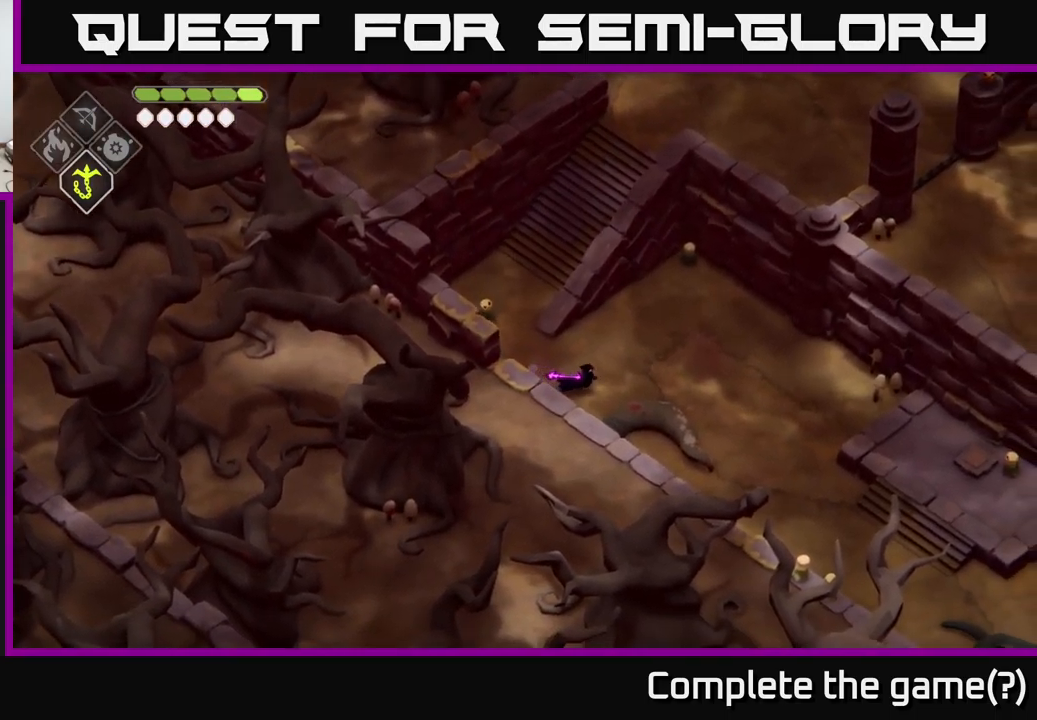
{"buttons": [], "left_stick": "up-right", "right_stick": "center", "events": []}
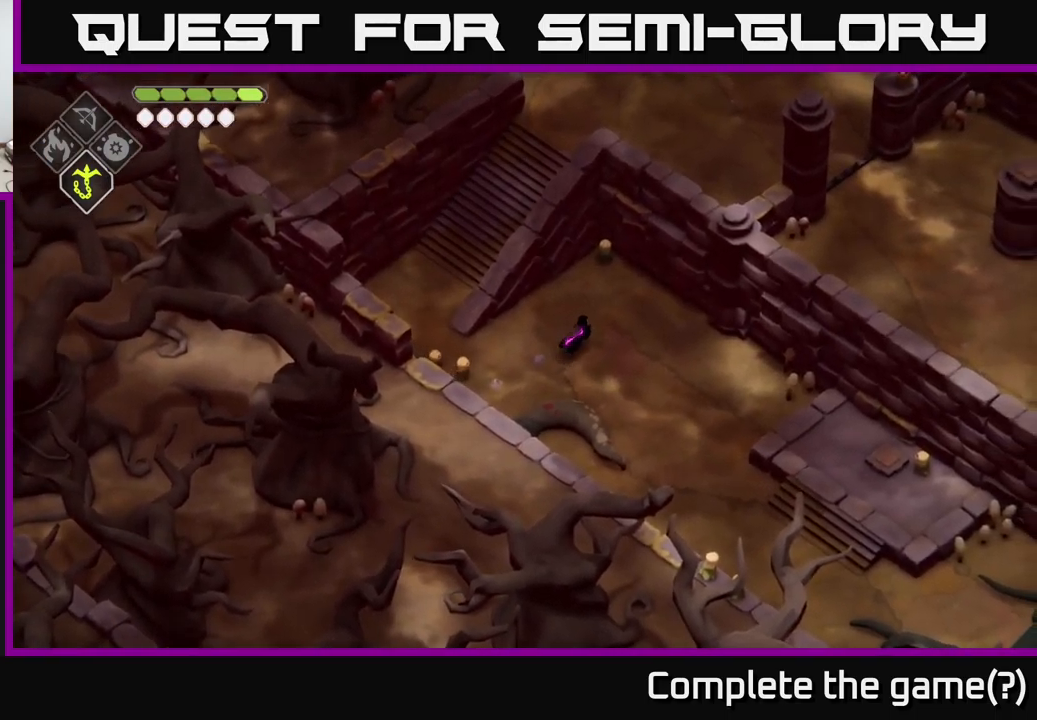
{"buttons": [], "left_stick": "center", "right_stick": "center", "events": [[416, "left_stick", "center"]]}
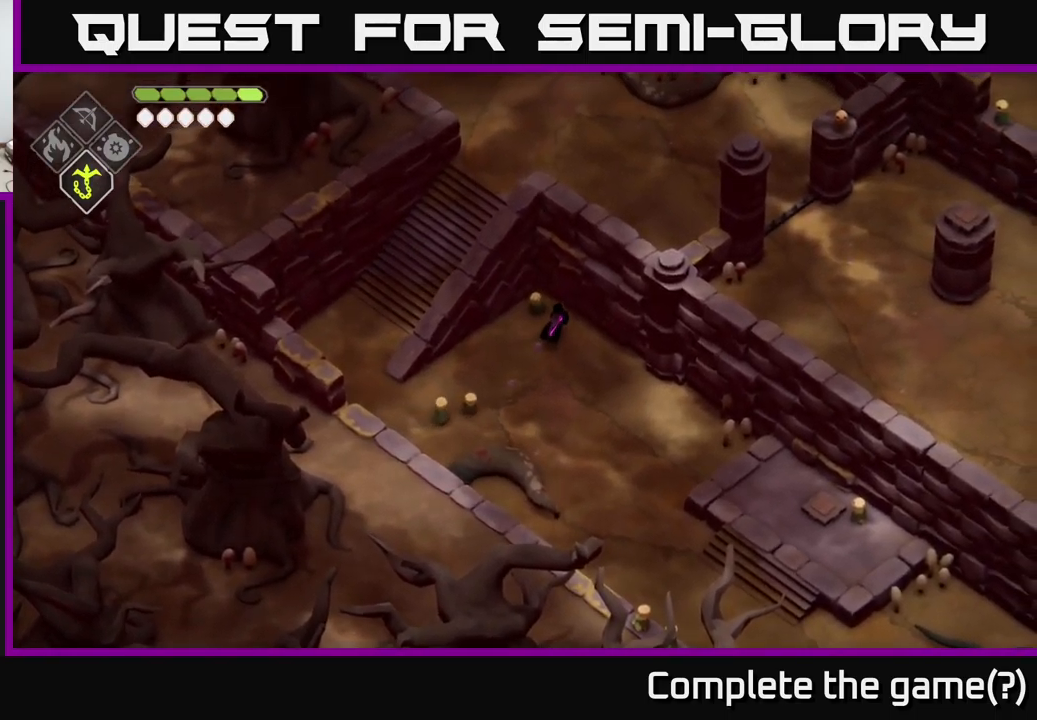
{"buttons": [], "left_stick": "down", "right_stick": "center", "events": [[66, "left_stick", "down"]]}
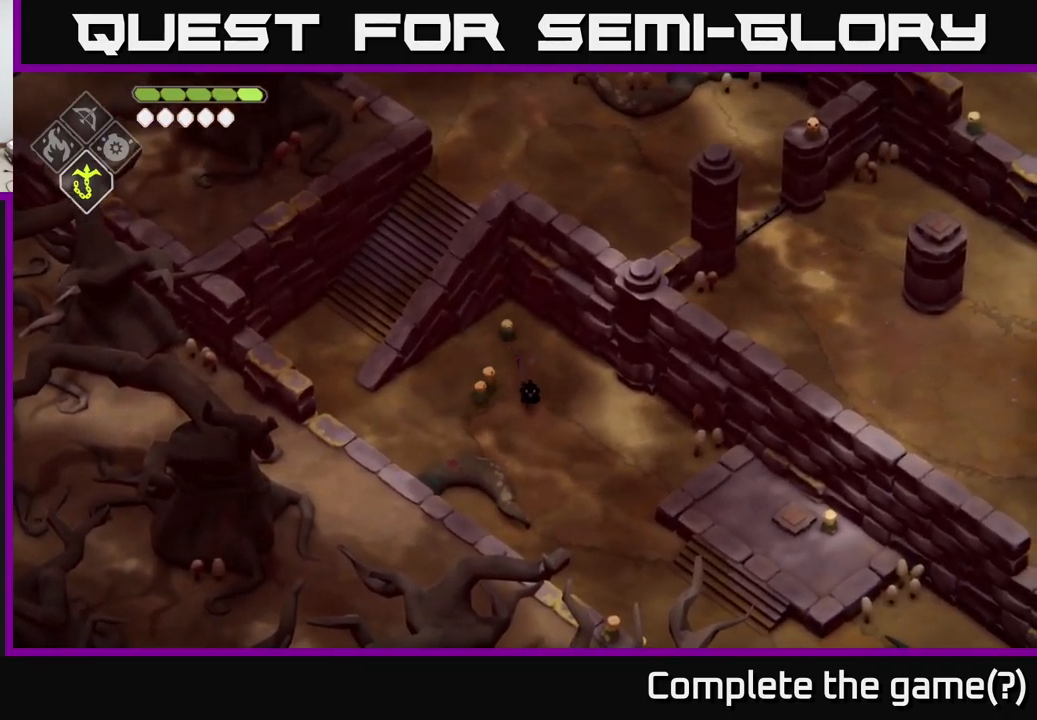
{"buttons": [], "left_stick": "down", "right_stick": "center", "events": []}
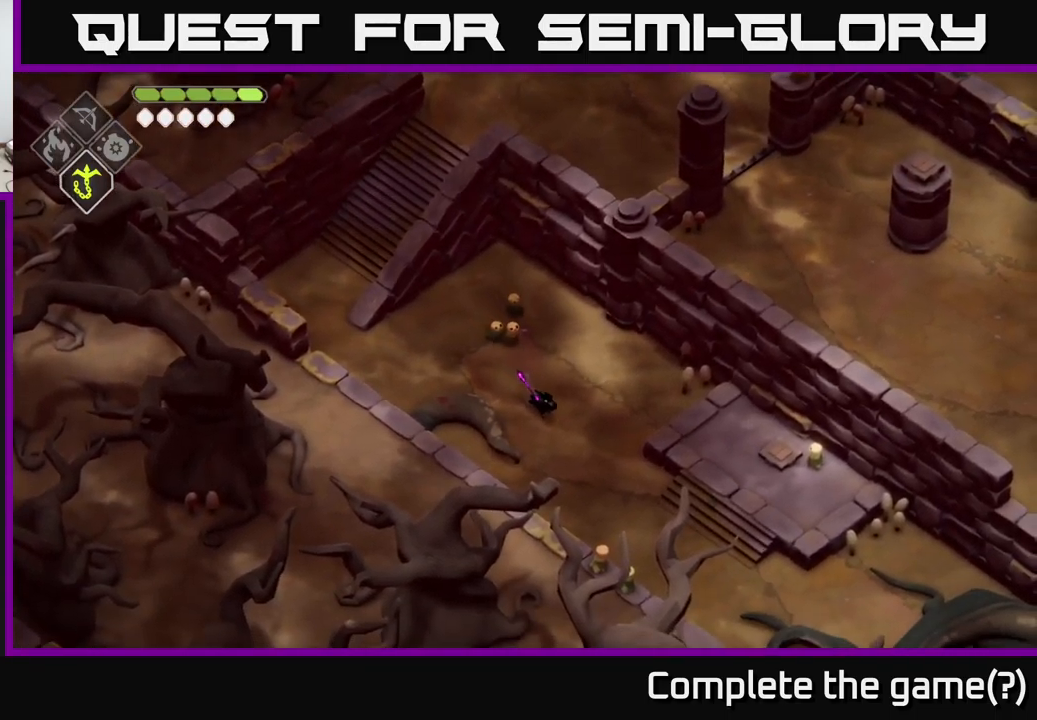
{"buttons": [], "left_stick": "down", "right_stick": "center", "events": []}
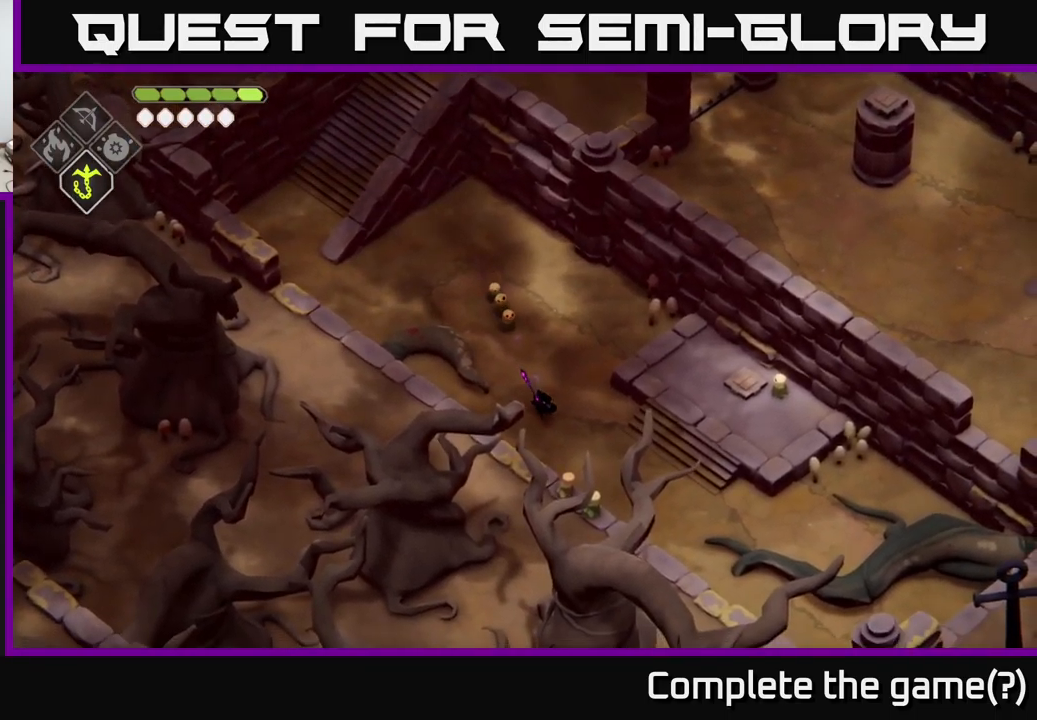
{"buttons": [], "left_stick": "right", "right_stick": "center", "events": [[133, "left_stick", "down-right"], [416, "left_stick", "right"]]}
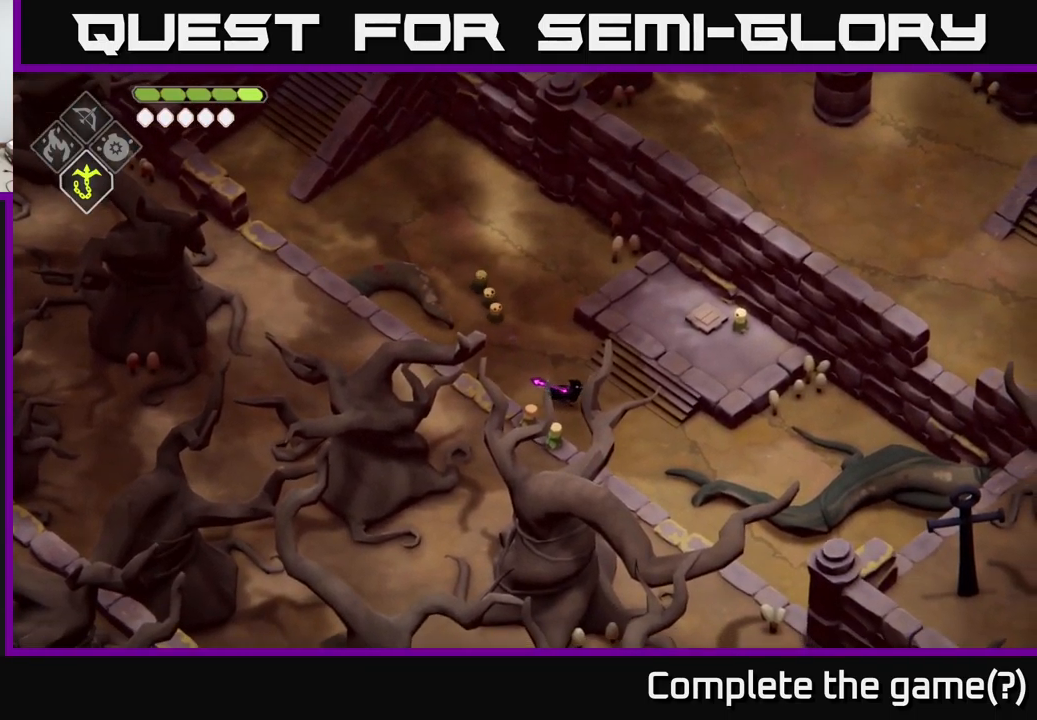
{"buttons": [], "left_stick": "right", "right_stick": "center", "events": []}
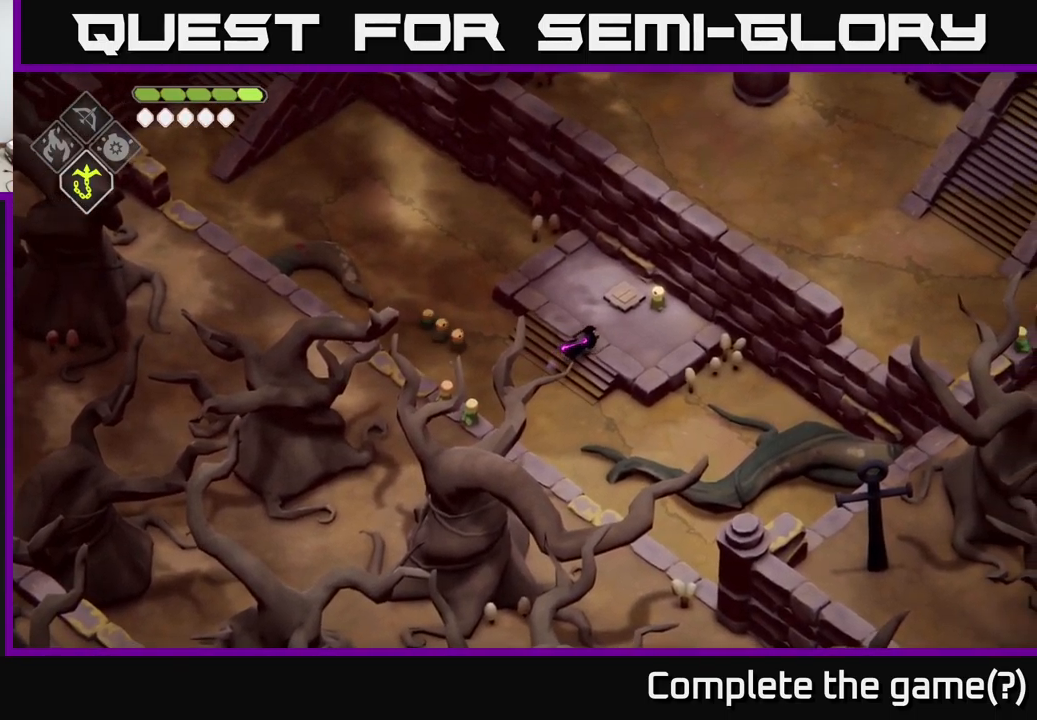
{"buttons": [], "left_stick": "down-left", "right_stick": "center", "events": [[283, "left_stick", "center"], [383, "left_stick", "down-left"]]}
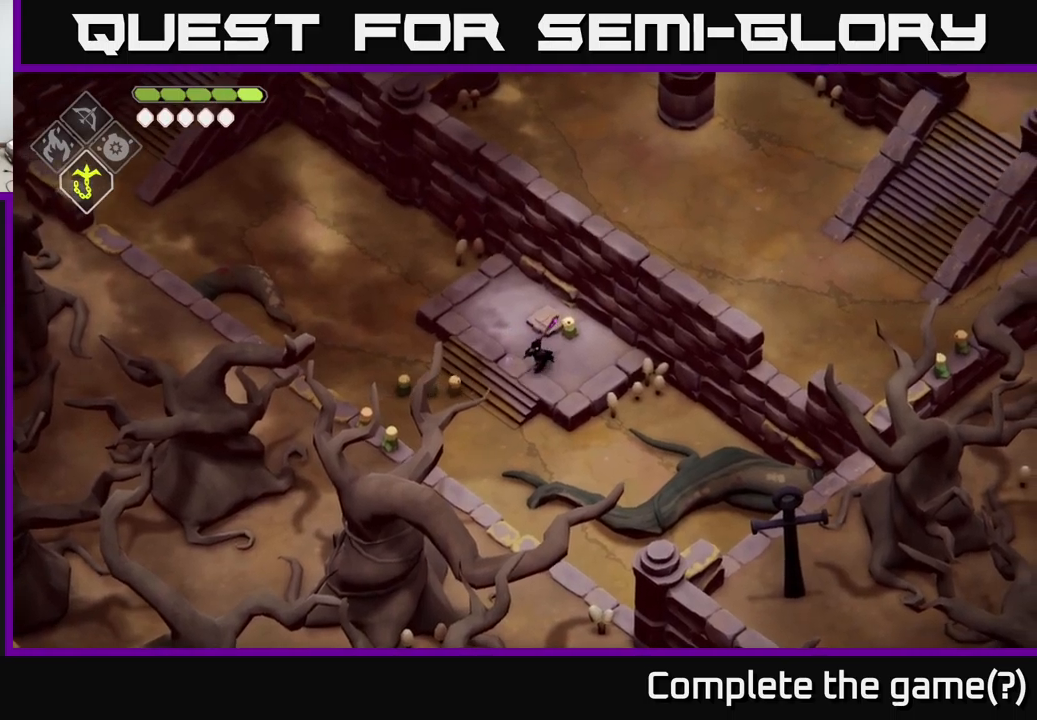
{"buttons": [], "left_stick": "down", "right_stick": "center", "events": [[450, "left_stick", "down"]]}
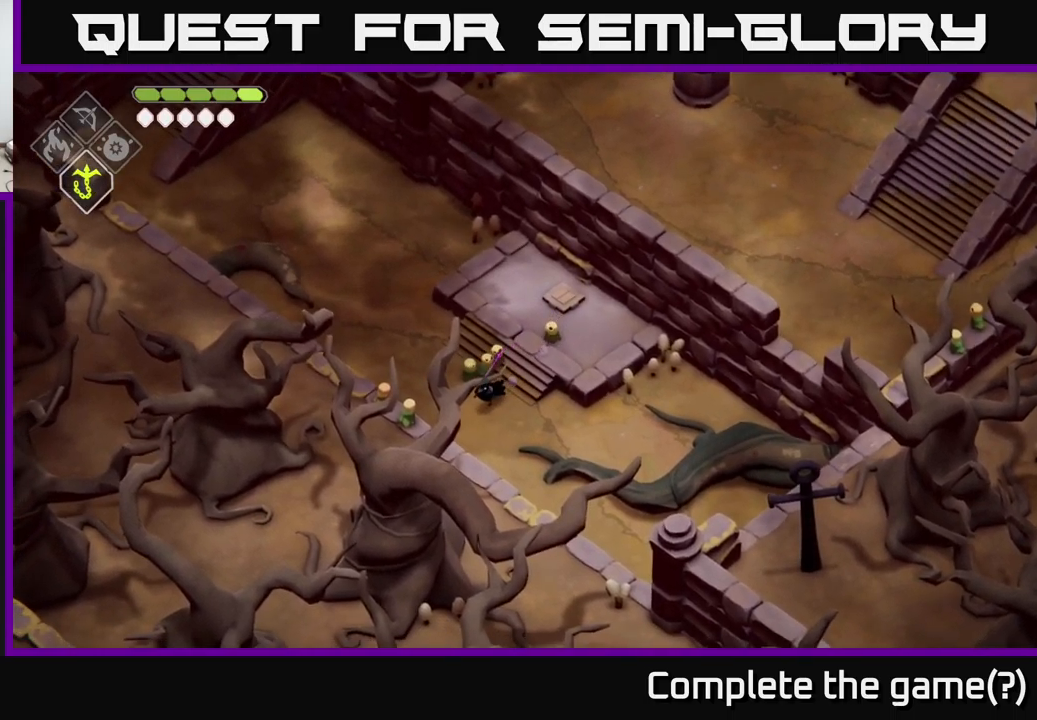
{"buttons": [], "left_stick": "down-right", "right_stick": "center", "events": [[167, "left_stick", "down-right"]]}
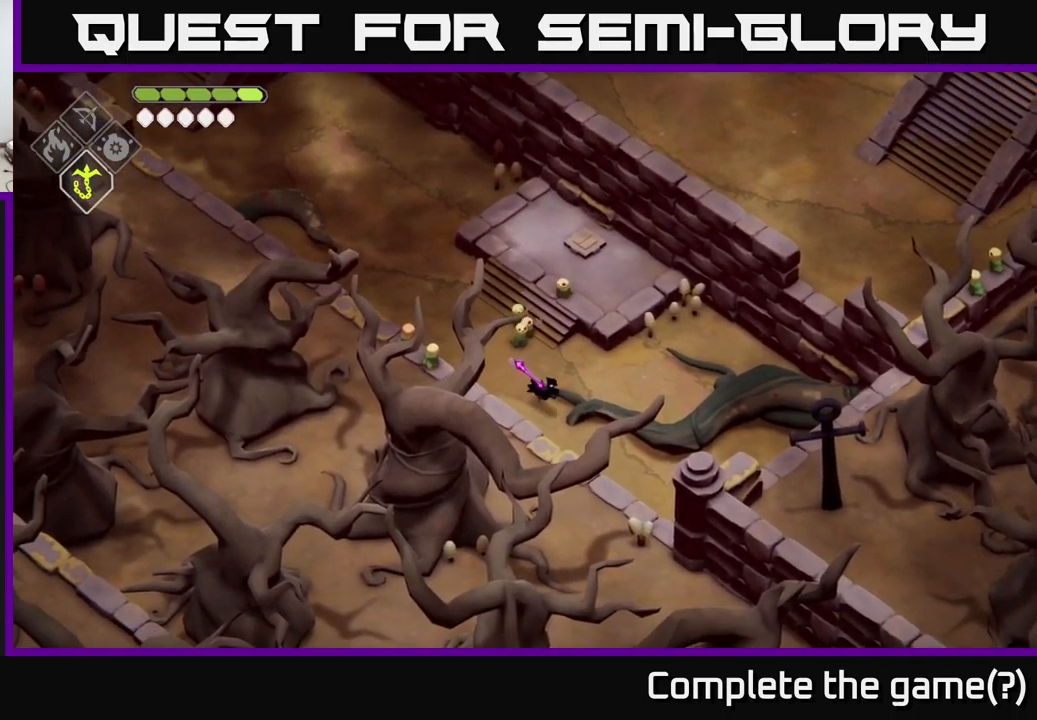
{"buttons": [], "left_stick": "center", "right_stick": "center", "events": [[83, "left_stick", "center"]]}
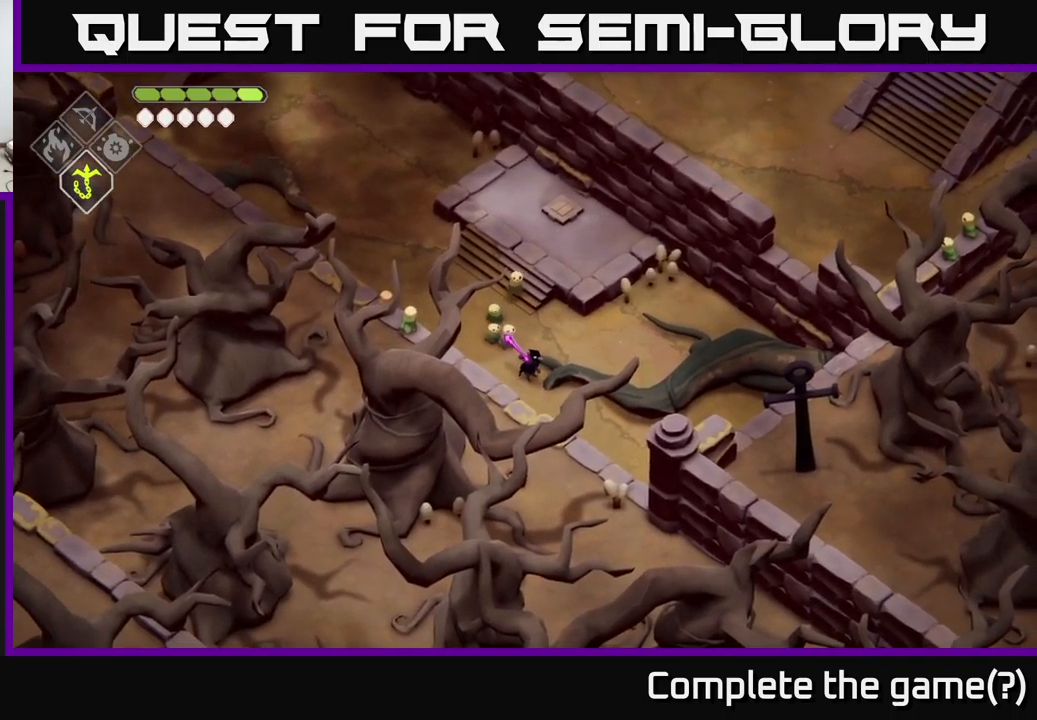
{"buttons": [], "left_stick": "right", "right_stick": "center", "events": [[383, "left_stick", "right"]]}
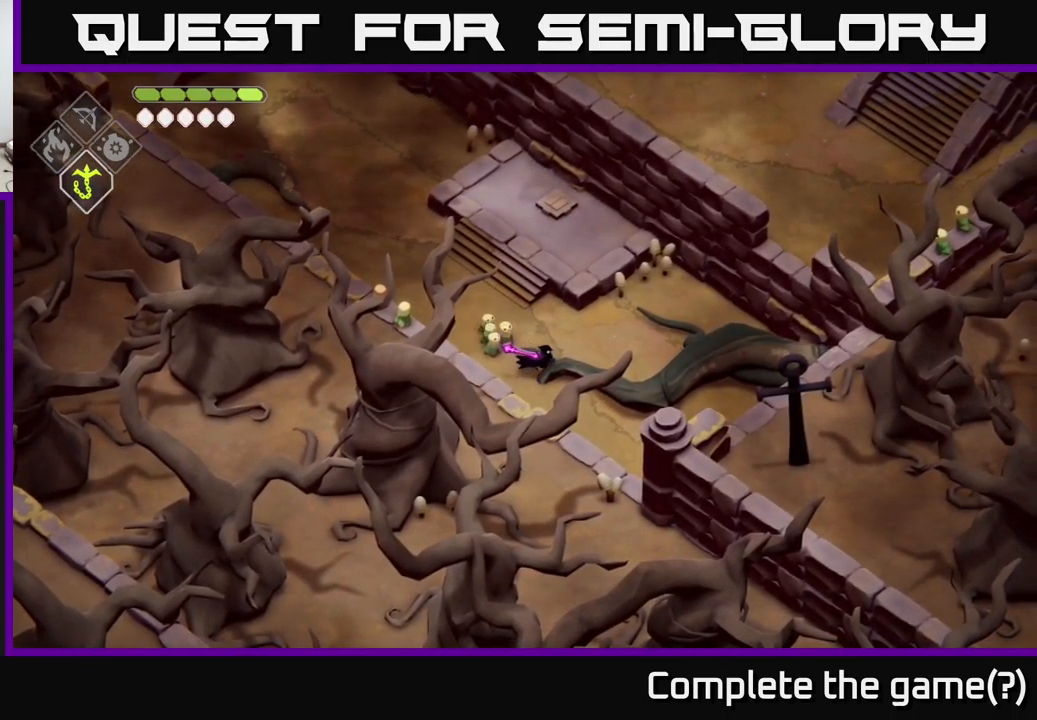
{"buttons": [], "left_stick": "center", "right_stick": "center", "events": [[300, "left_stick", "center"]]}
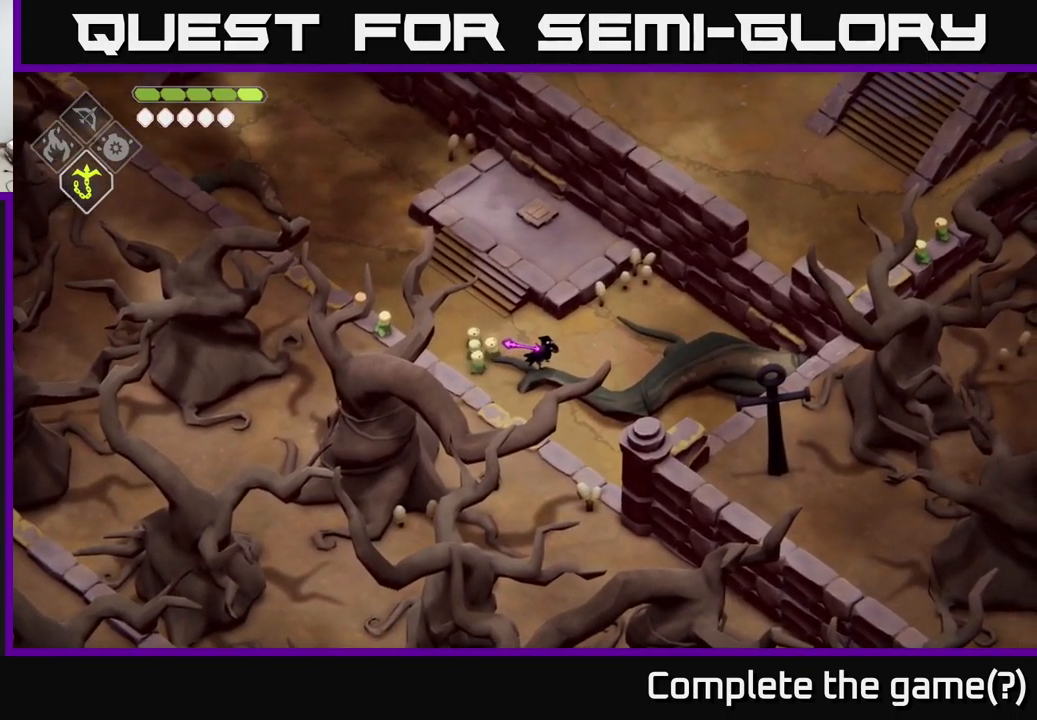
{"buttons": [], "left_stick": "up-left", "right_stick": "center", "events": [[167, "left_stick", "left"], [300, "left_stick", "up-left"]]}
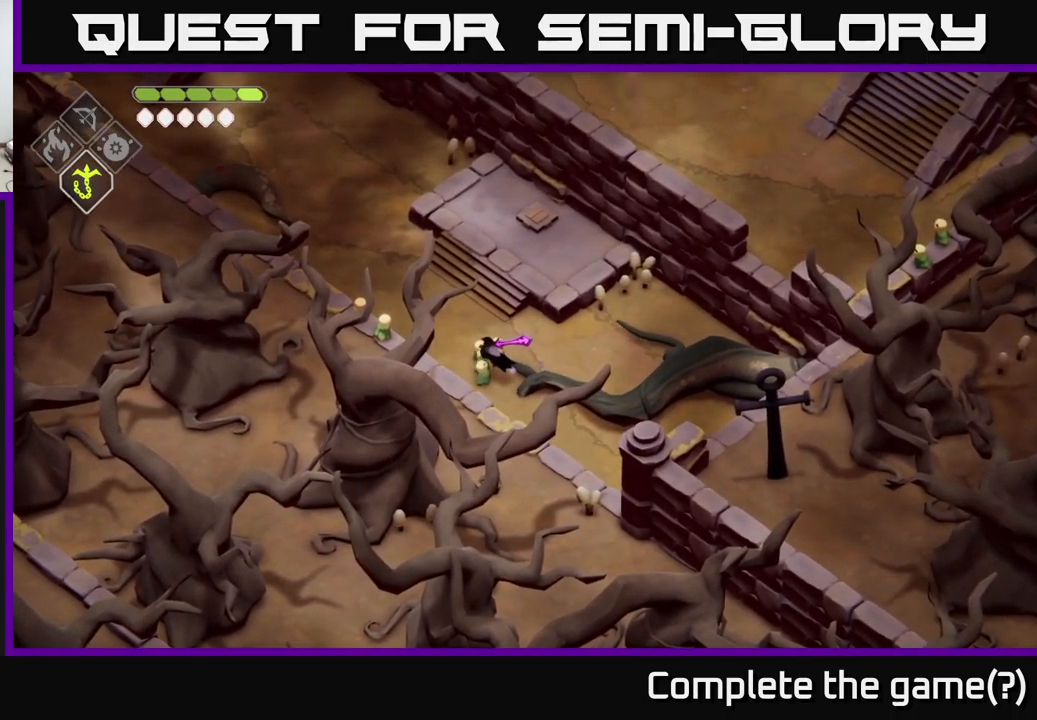
{"buttons": [], "left_stick": "up-left", "right_stick": "center", "events": []}
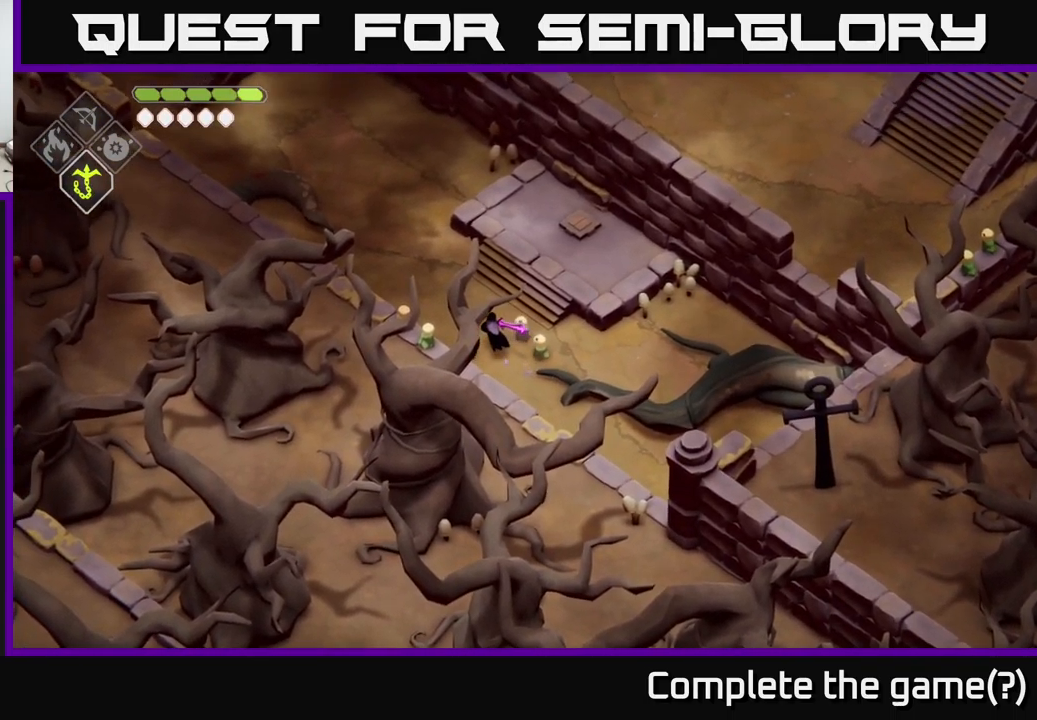
{"buttons": [], "left_stick": "center", "right_stick": "center", "events": [[433, "left_stick", "center"]]}